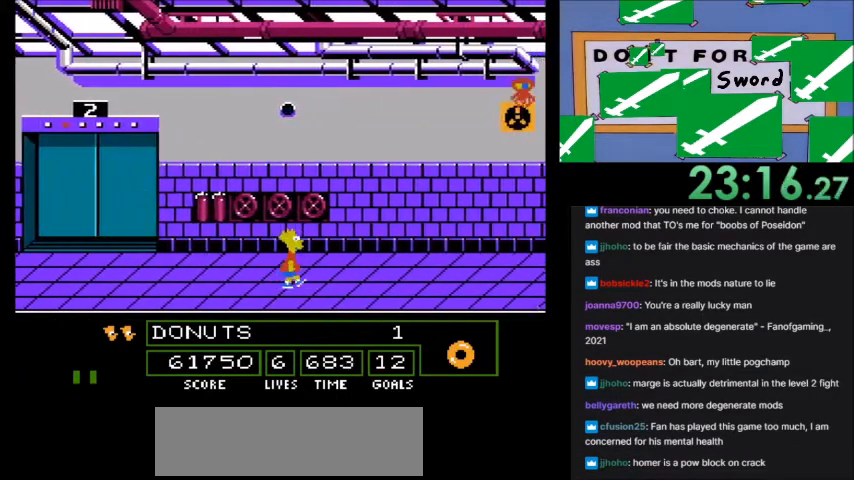
Gameplay with a controller (Nintendo layout); each line is a JSON object with the inputs held at the frame after it. "events" lists button and stick changes between this image and that frame as [ms after this image, input, new state], when the widget could be followed in between. Not read: L3 R3.
{"buttons": ["A", "B"], "events": [[234, "DPAD_RIGHT", "up"]]}
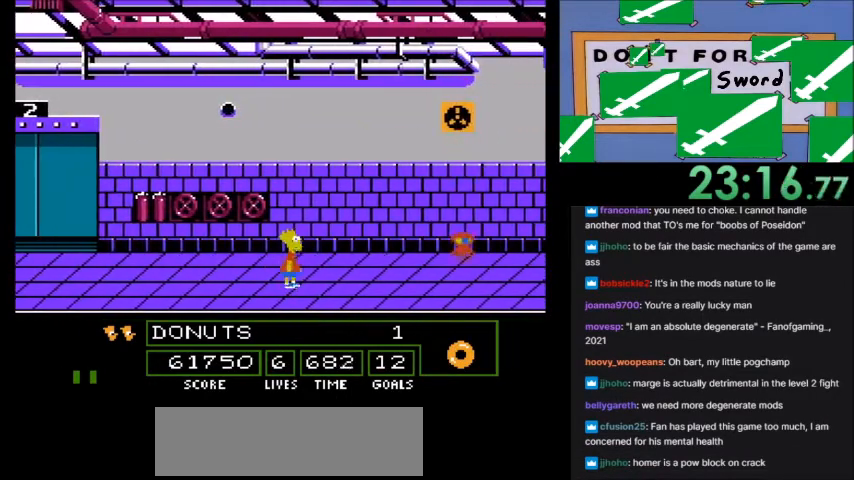
{"buttons": ["A", "B", "DPAD_RIGHT"], "events": [[67, "DPAD_RIGHT", "down"]]}
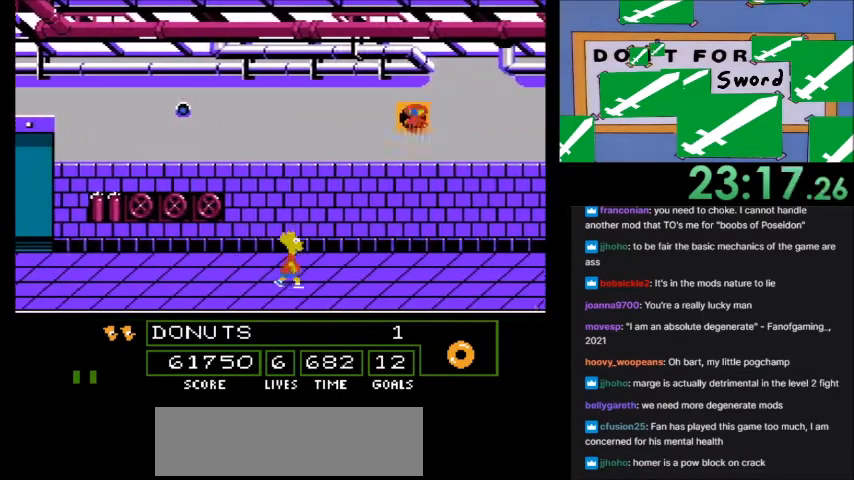
{"buttons": ["A", "B"], "events": [[34, "DPAD_RIGHT", "up"]]}
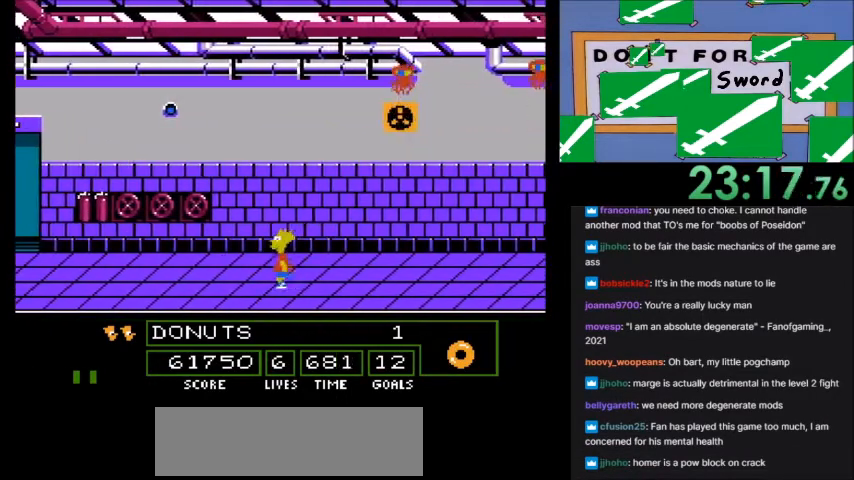
{"buttons": ["A", "B", "DPAD_LEFT"], "events": [[67, "DPAD_LEFT", "down"]]}
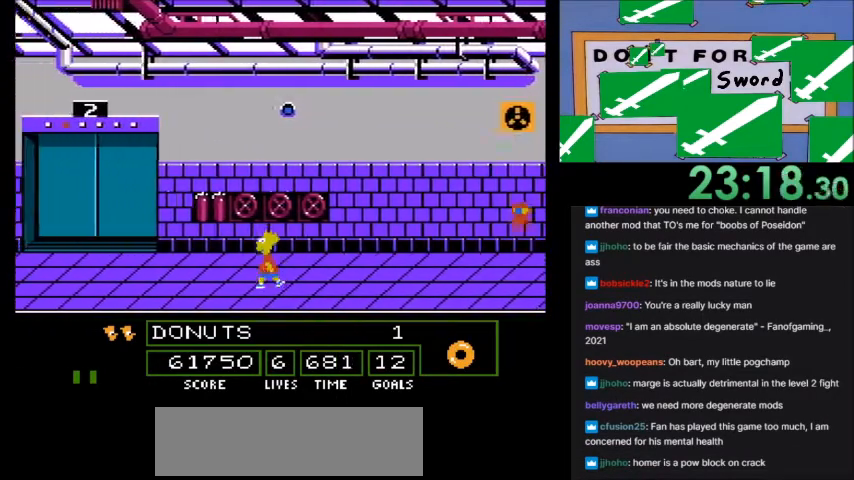
{"buttons": ["A", "B", "DPAD_RIGHT"], "events": [[201, "DPAD_LEFT", "up"], [301, "DPAD_RIGHT", "down"]]}
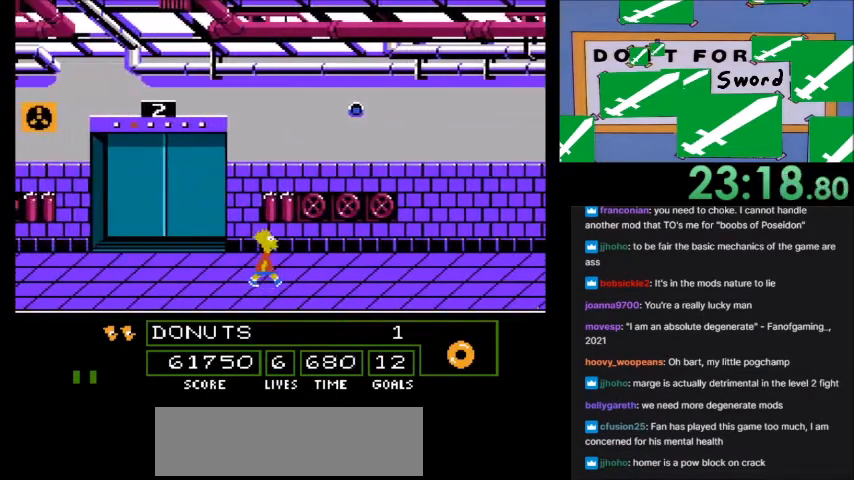
{"buttons": ["A", "B", "DPAD_RIGHT"], "events": []}
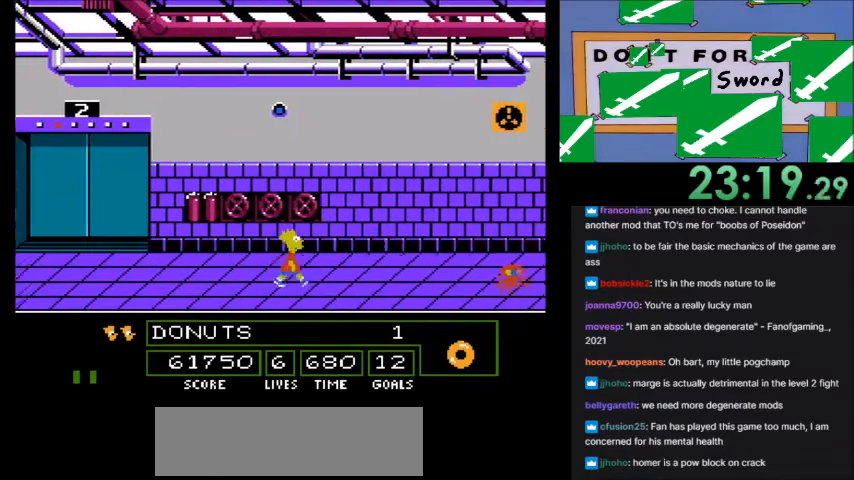
{"buttons": ["A", "B", "DPAD_RIGHT"], "events": []}
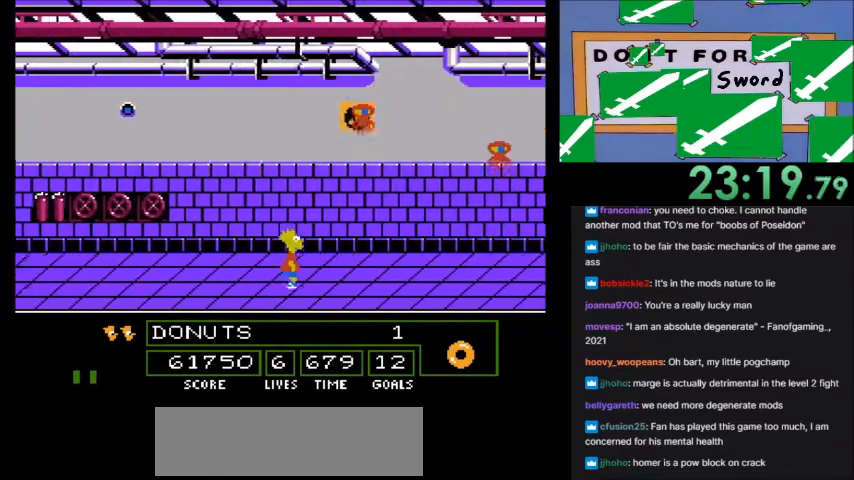
{"buttons": ["A", "B"], "events": [[434, "DPAD_RIGHT", "up"]]}
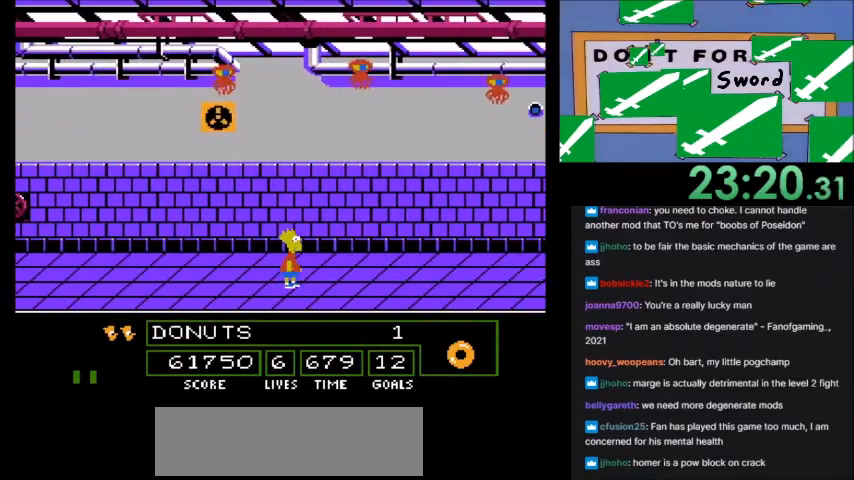
{"buttons": ["A", "B"], "events": [[201, "DPAD_RIGHT", "down"], [368, "DPAD_RIGHT", "up"]]}
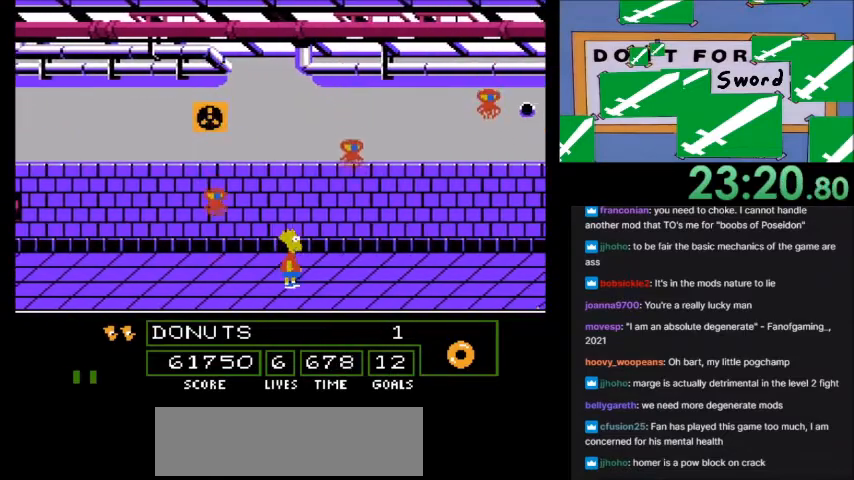
{"buttons": ["A", "B"], "events": []}
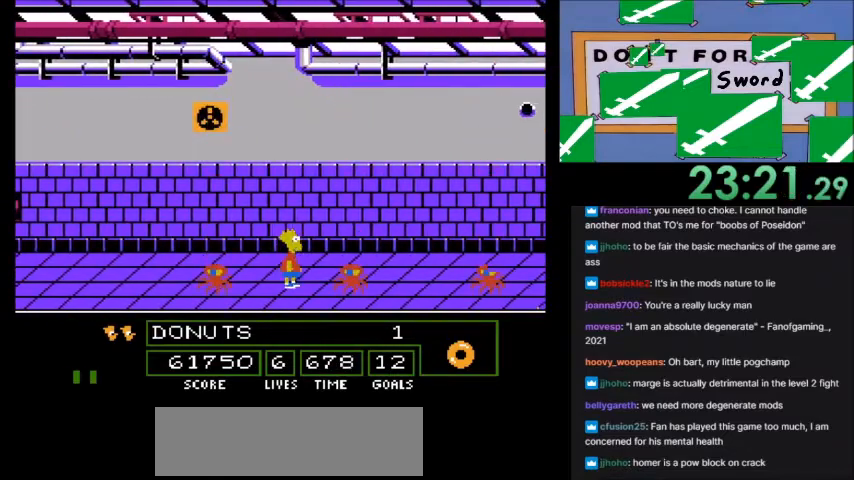
{"buttons": ["A", "B"], "events": []}
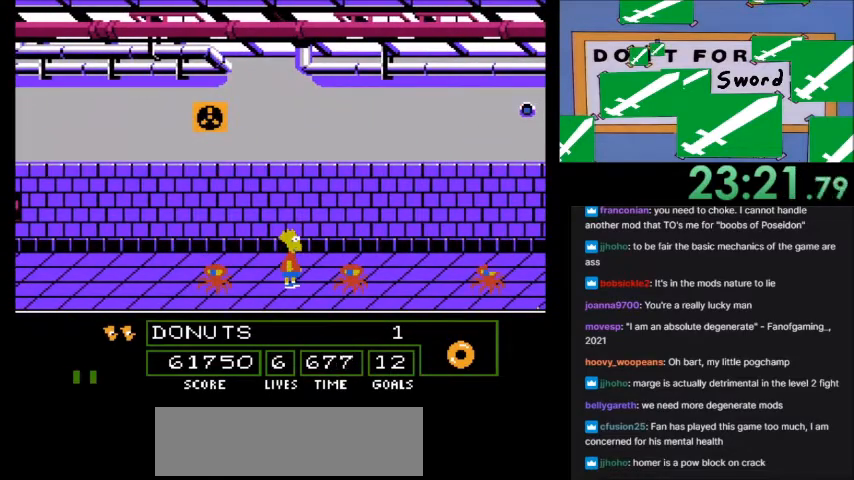
{"buttons": ["A", "B", "DPAD_RIGHT"], "events": [[434, "DPAD_RIGHT", "down"]]}
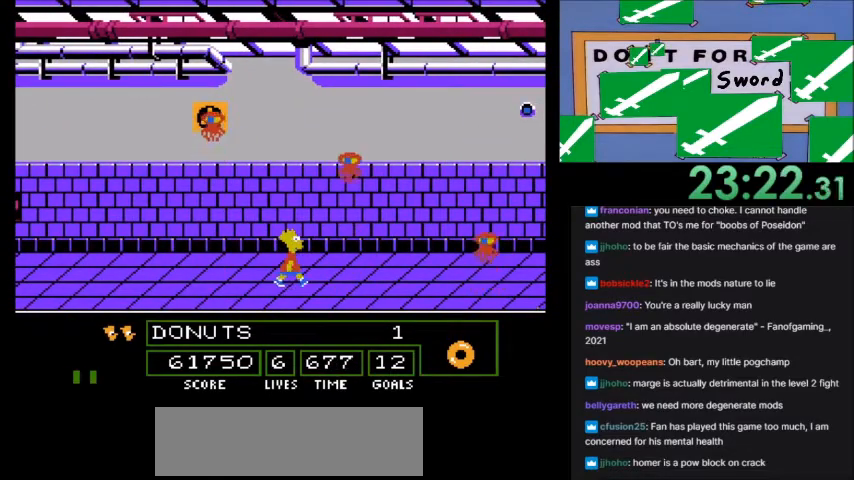
{"buttons": ["A", "B", "DPAD_RIGHT"], "events": []}
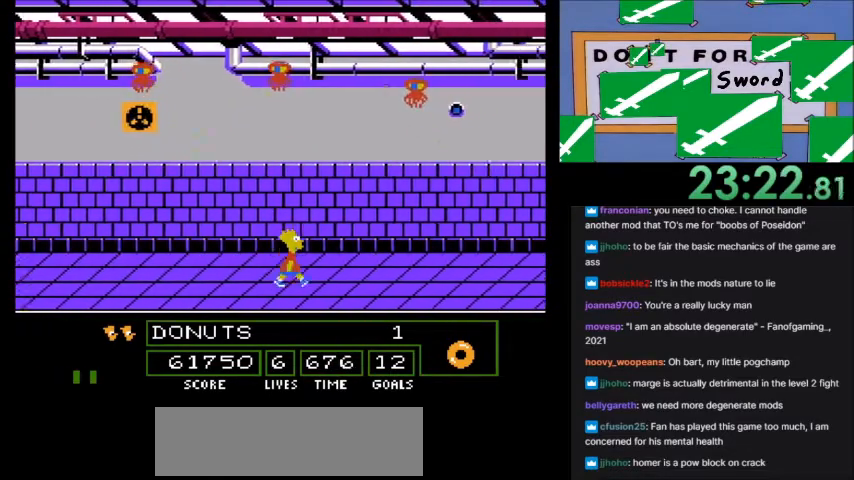
{"buttons": ["A", "B", "DPAD_RIGHT"], "events": []}
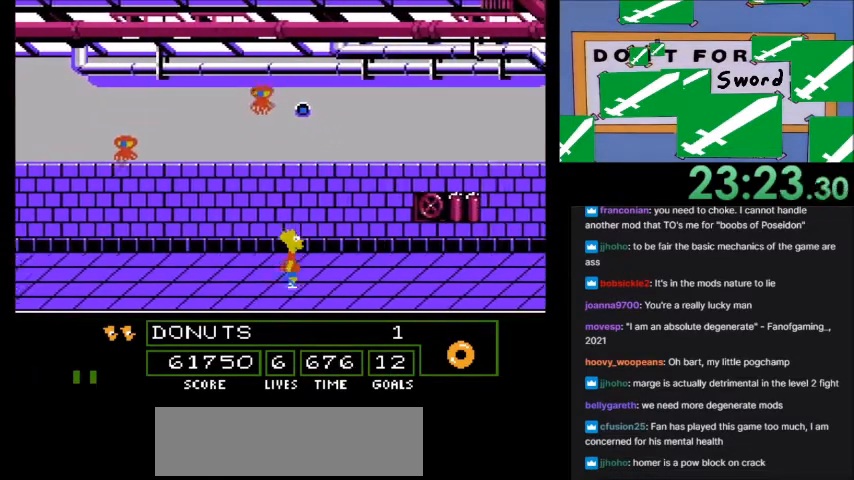
{"buttons": ["A", "B", "DPAD_RIGHT"], "events": []}
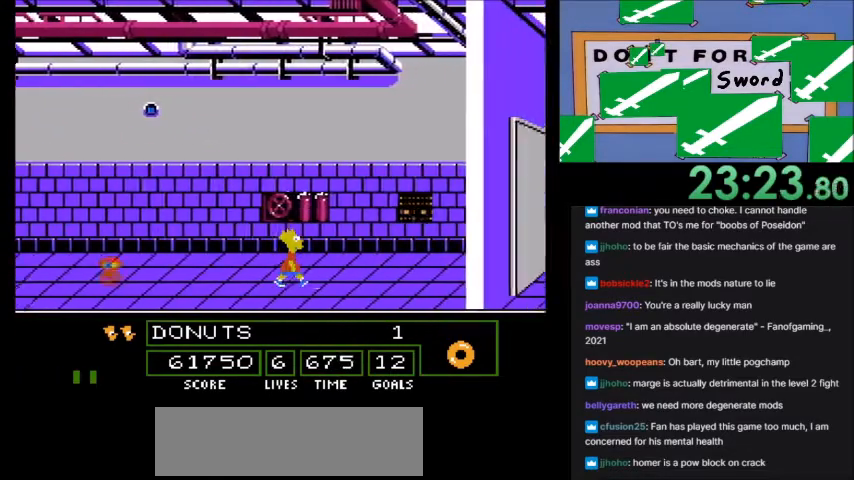
{"buttons": [], "events": [[200, "DPAD_RIGHT", "up"], [400, "B", "up"], [434, "A", "up"]]}
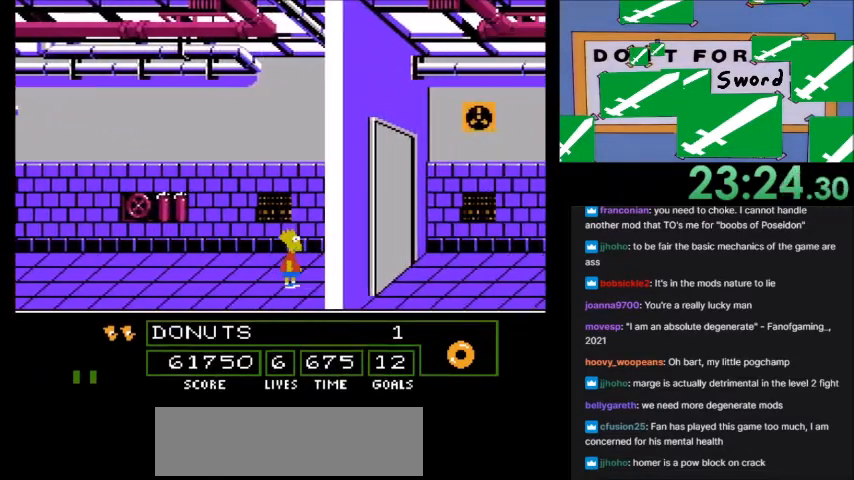
{"buttons": ["DPAD_LEFT"], "events": [[34, "B", "down"], [134, "B", "up"], [401, "DPAD_LEFT", "down"]]}
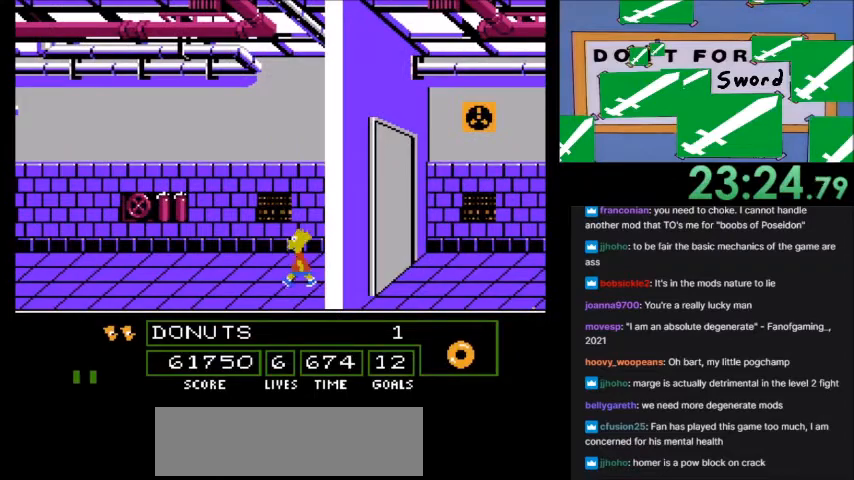
{"buttons": [], "events": [[234, "DPAD_LEFT", "up"]]}
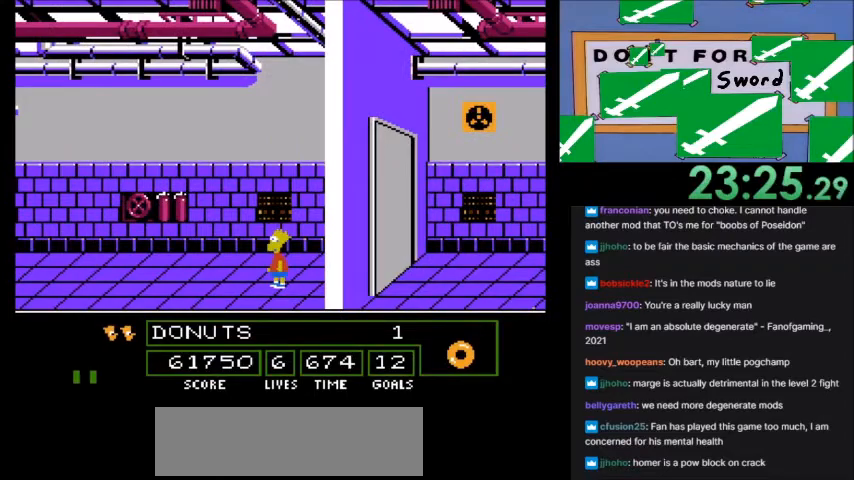
{"buttons": [], "events": []}
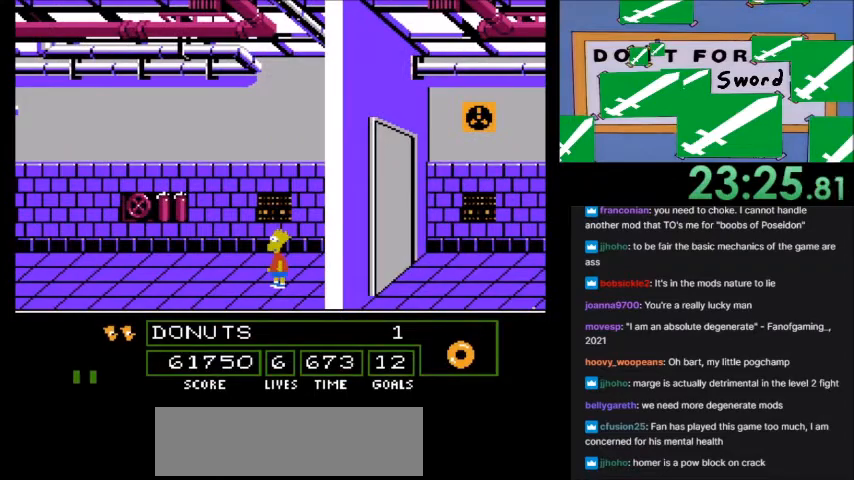
{"buttons": [], "events": []}
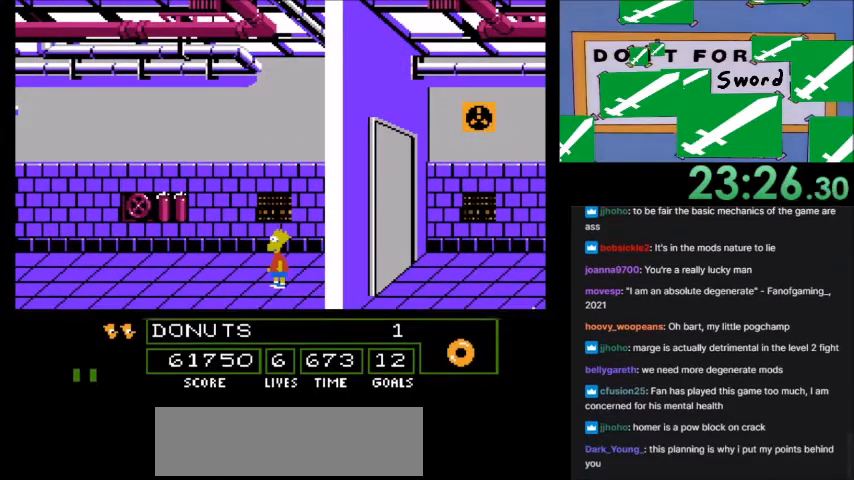
{"buttons": ["DPAD_LEFT"], "events": [[234, "DPAD_LEFT", "down"]]}
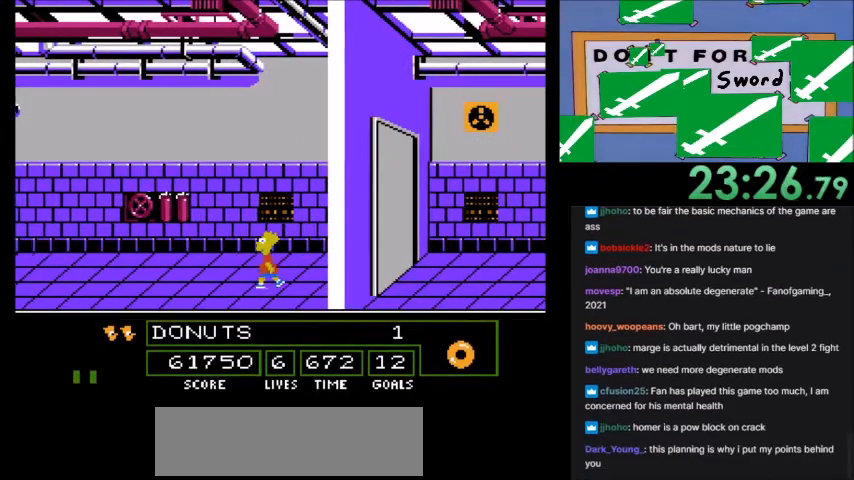
{"buttons": ["A", "B", "DPAD_LEFT"], "events": [[434, "B", "down"], [467, "A", "down"]]}
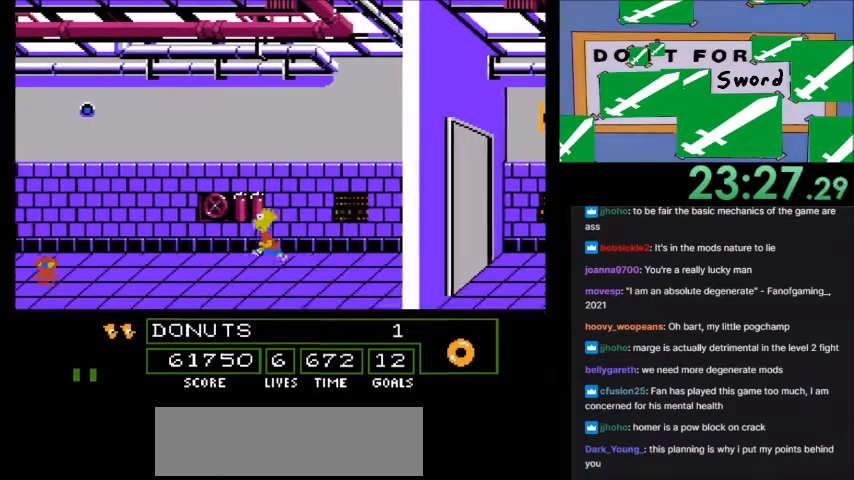
{"buttons": ["A", "B"], "events": [[234, "DPAD_LEFT", "up"]]}
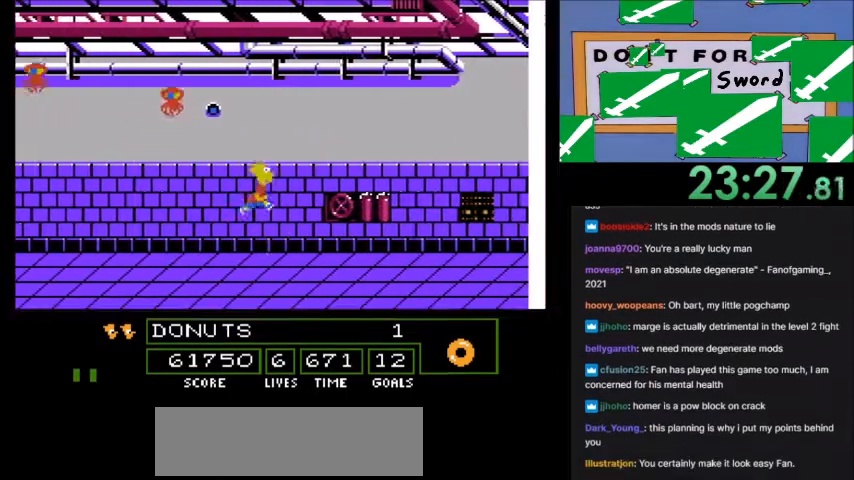
{"buttons": ["A", "B", "DPAD_LEFT"], "events": [[167, "DPAD_LEFT", "down"]]}
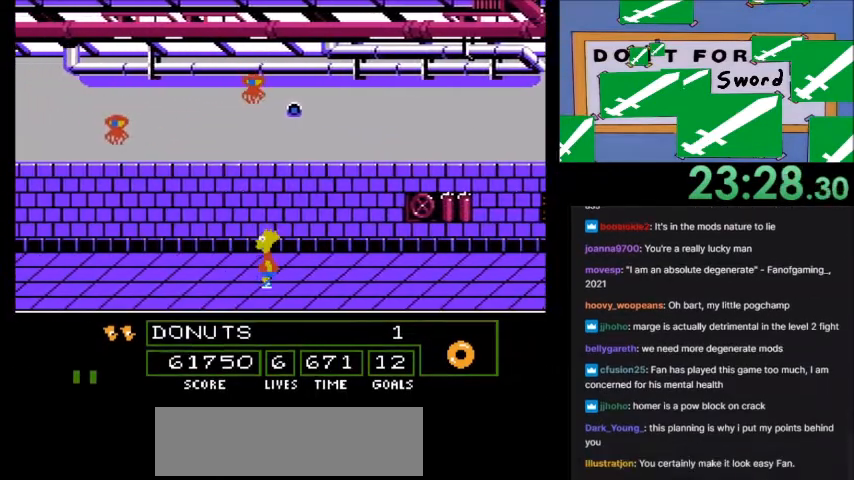
{"buttons": ["A", "B"], "events": [[234, "DPAD_LEFT", "up"]]}
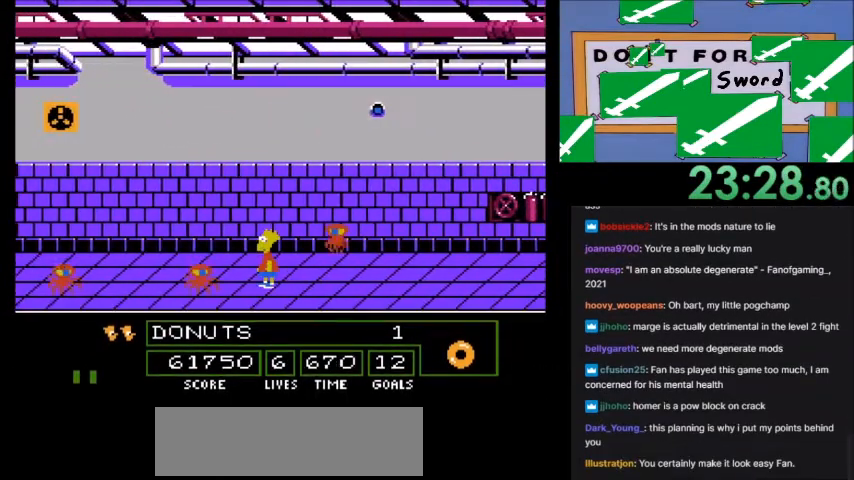
{"buttons": ["A", "B"], "events": []}
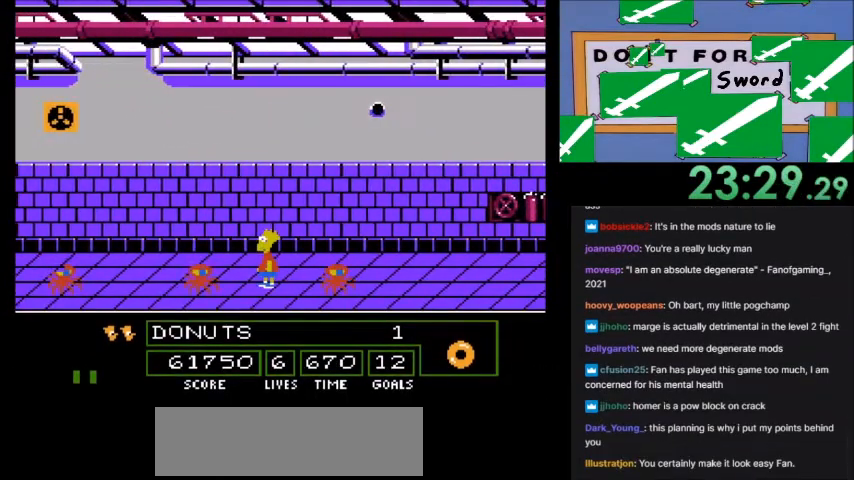
{"buttons": ["A", "B", "DPAD_LEFT"], "events": [[468, "DPAD_LEFT", "down"]]}
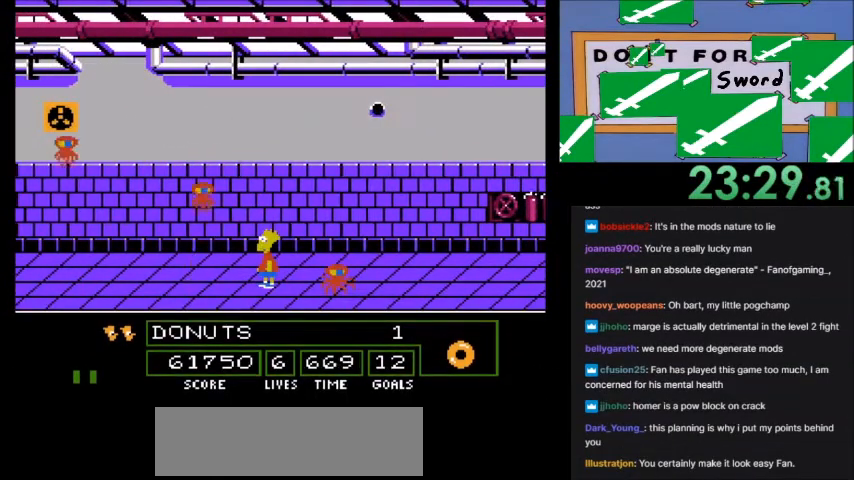
{"buttons": ["A", "B", "DPAD_LEFT"], "events": []}
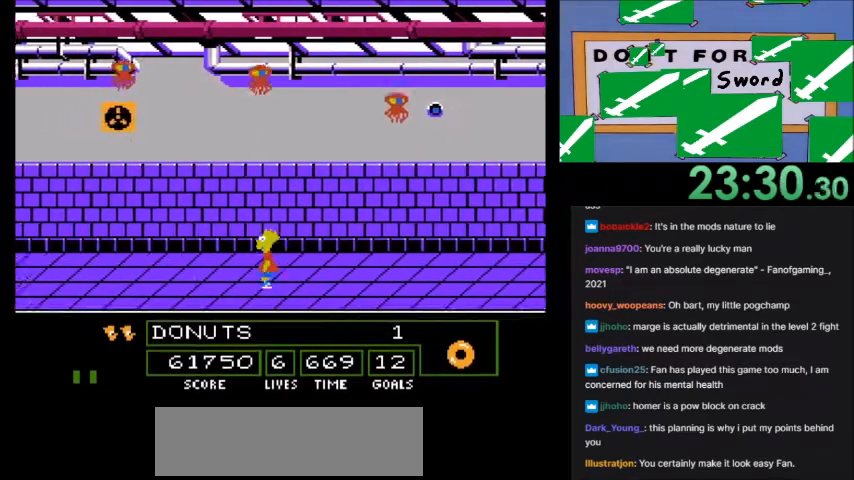
{"buttons": ["A", "B"], "events": [[301, "DPAD_LEFT", "up"]]}